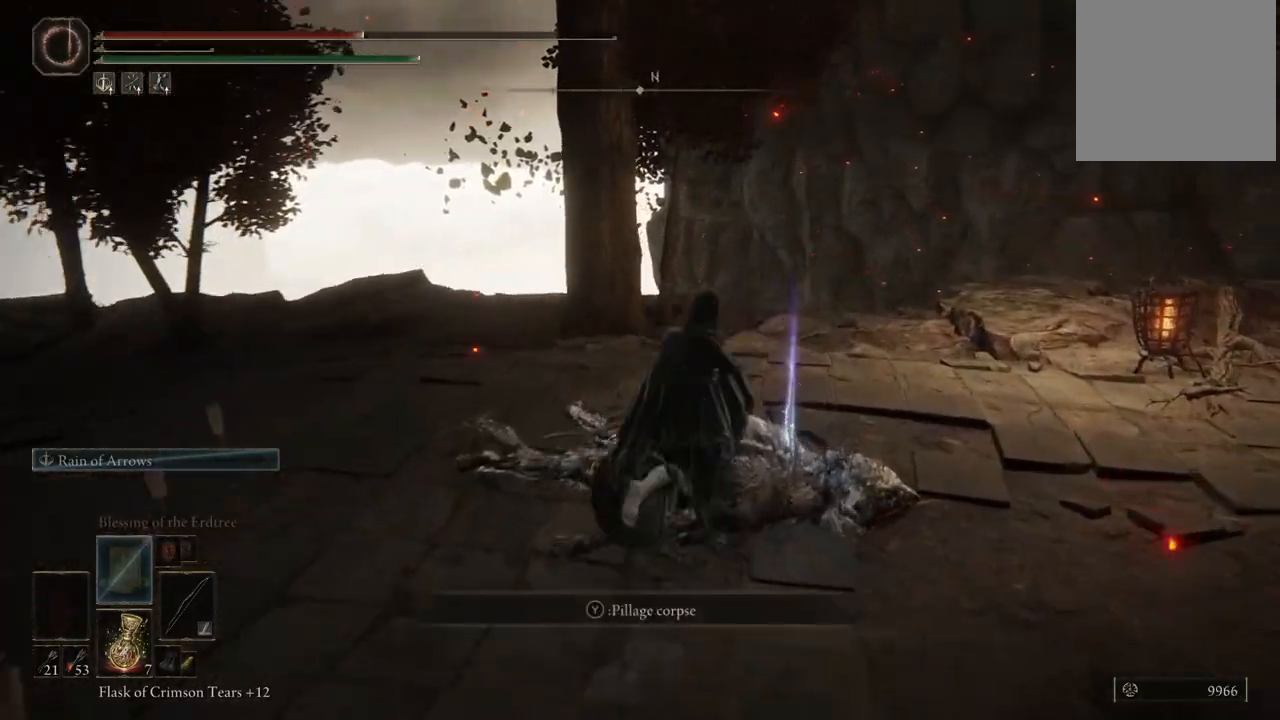
Gameplay with a controller (Xbox layout); each line is a JSON object with the inputs held at the frame after it (dt_ms = milliseconds from this image to that frame). "events" lists button and stick changes between this image and that frame as [ms after this image, input, new state], when the widget could be followed in between. Not read: L3 R3 Y.
{"dt_ms": 500, "buttons": [], "left_stick": "down-left", "right_stick": "left", "events": [[33, "left_stick", "down-right"], [83, "left_stick", "down"], [217, "left_stick", "down-left"], [367, "right_stick", "left"]]}
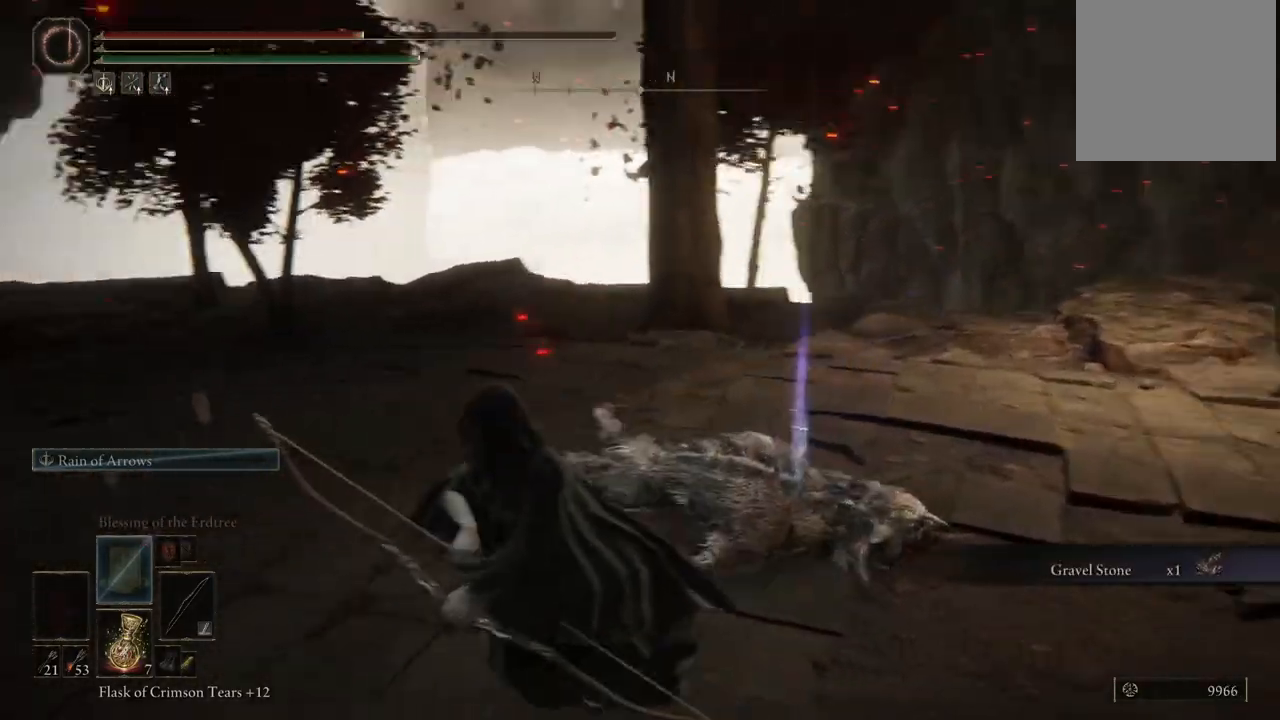
{"dt_ms": 500, "buttons": [], "left_stick": "down-left", "right_stick": "center", "events": [[200, "right_stick", "center"]]}
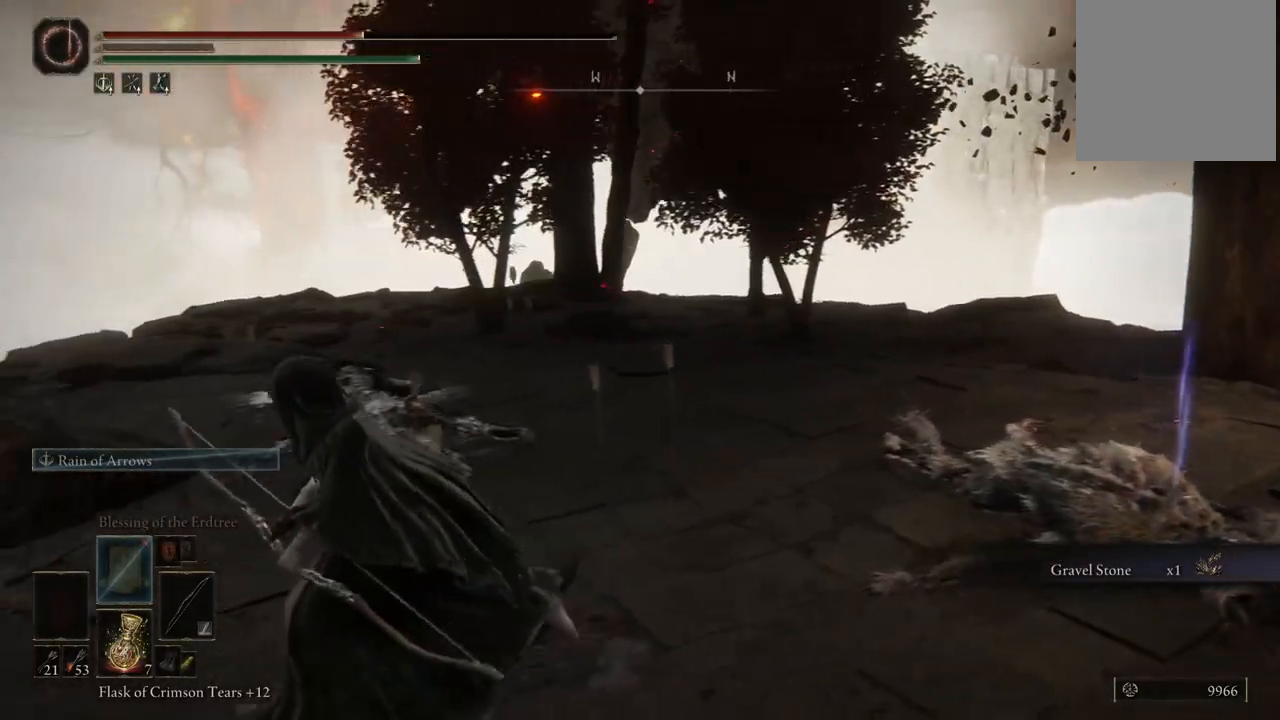
{"dt_ms": 500, "buttons": [], "left_stick": "up", "right_stick": "down-left", "events": [[17, "left_stick", "left"], [17, "right_stick", "down-left"], [217, "left_stick", "up-left"], [400, "left_stick", "up"]]}
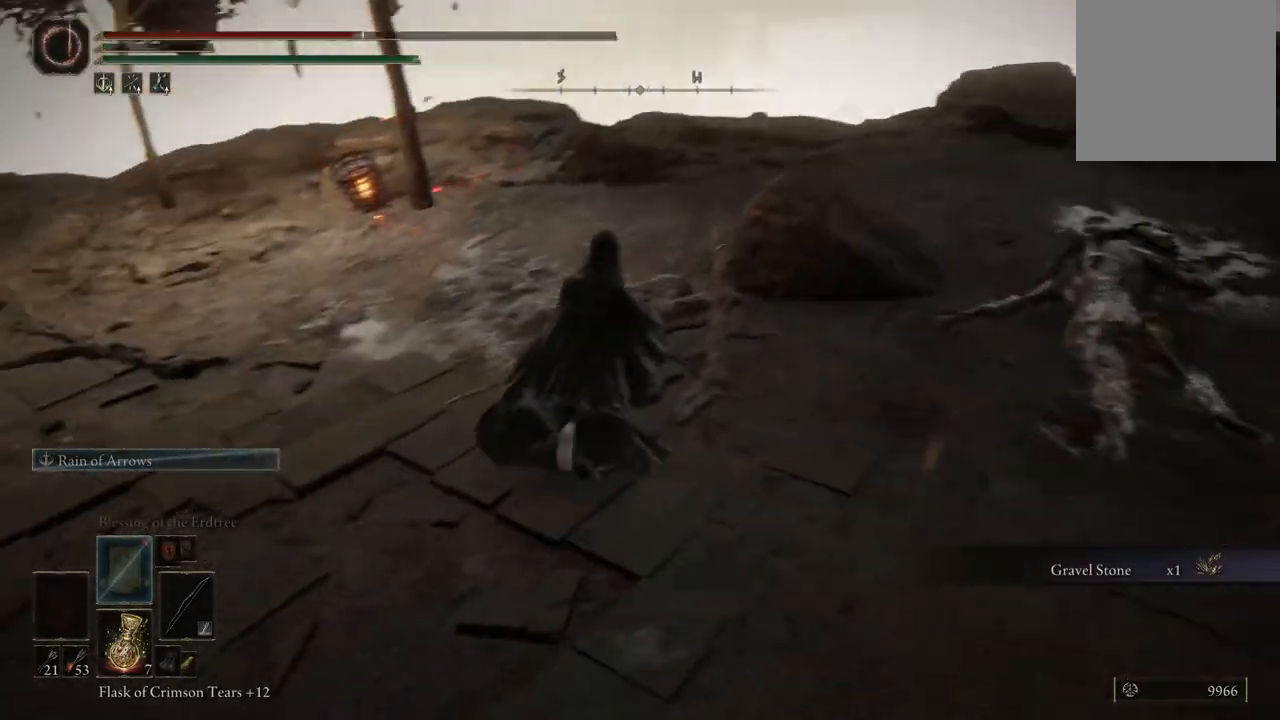
{"dt_ms": 500, "buttons": [], "left_stick": "up", "right_stick": "center", "events": [[167, "right_stick", "center"]]}
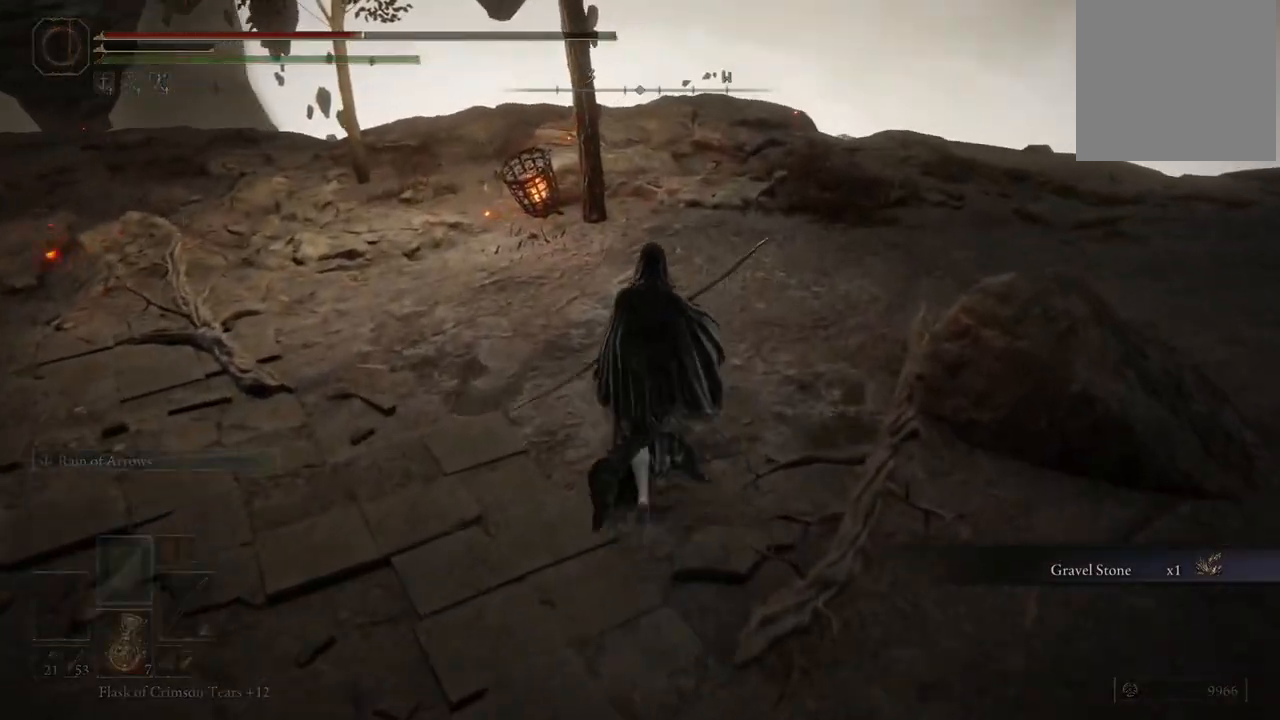
{"dt_ms": 500, "buttons": [], "left_stick": "up-right", "right_stick": "left", "events": [[17, "right_stick", "left"], [100, "left_stick", "up-right"]]}
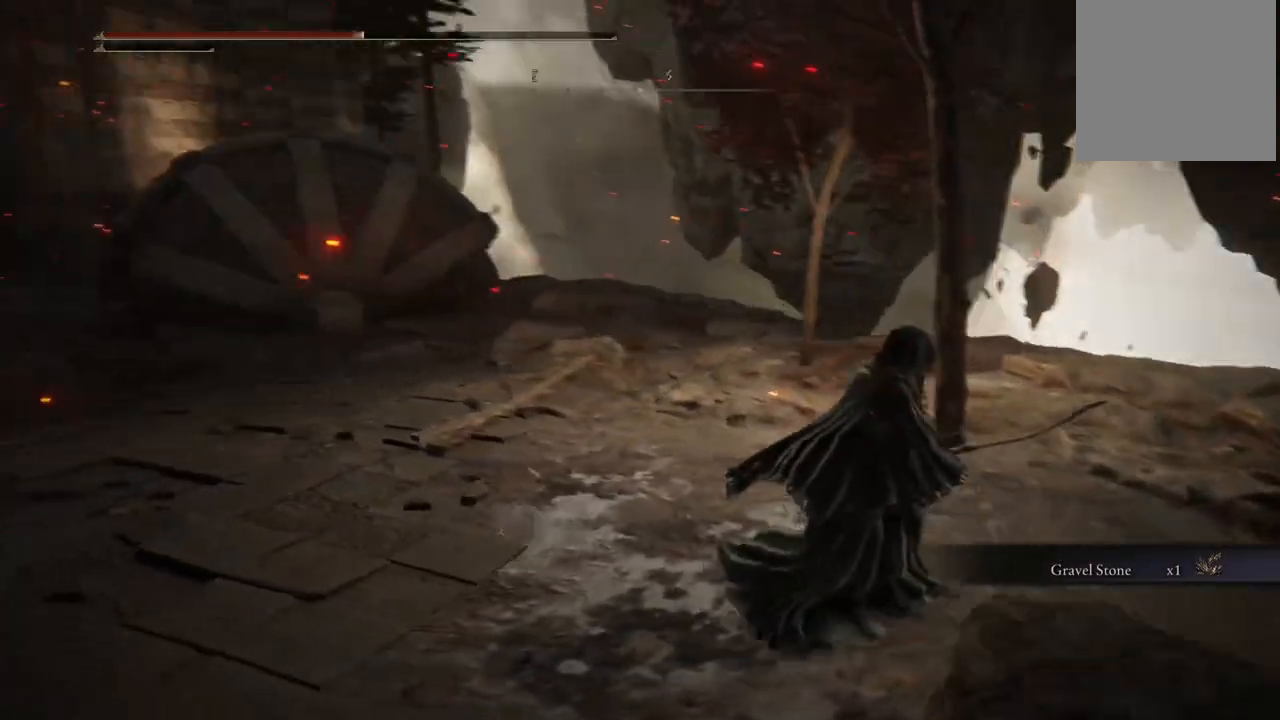
{"dt_ms": 500, "buttons": [], "left_stick": "down-right", "right_stick": "center", "events": [[117, "right_stick", "center"], [500, "left_stick", "down-right"]]}
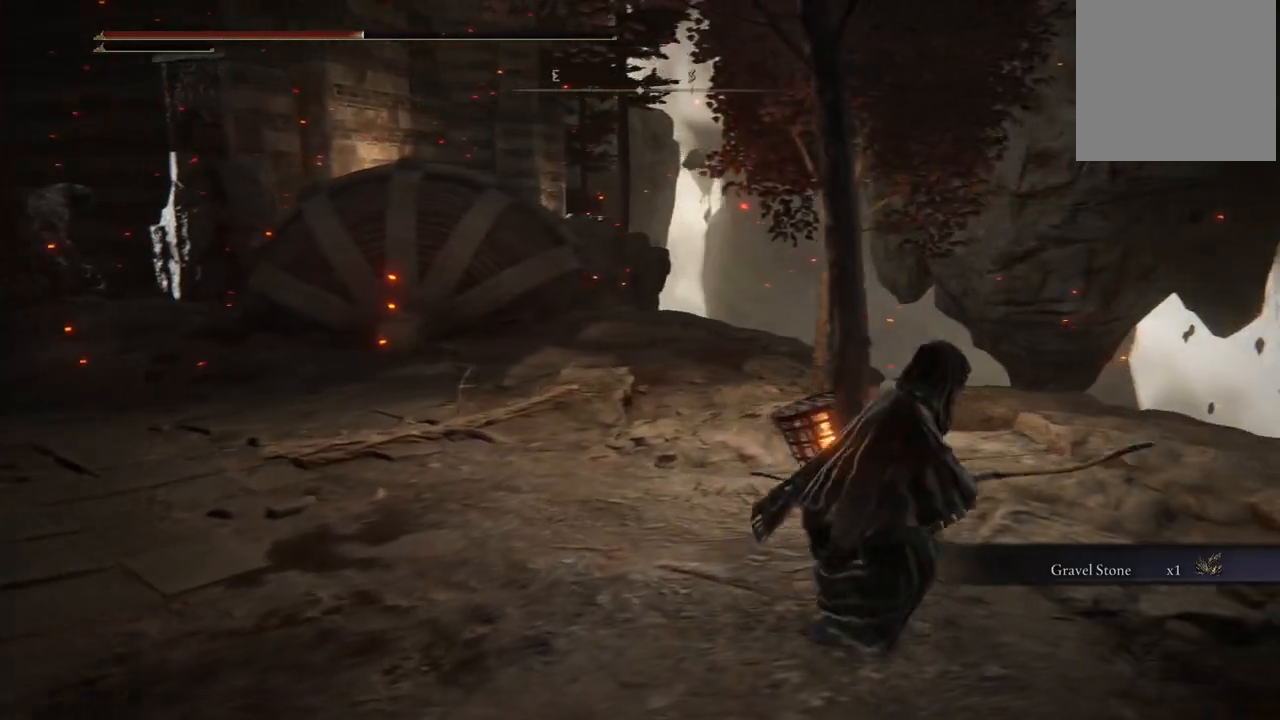
{"dt_ms": 500, "buttons": [], "left_stick": "left", "right_stick": "center", "events": [[233, "left_stick", "down-left"], [233, "right_stick", "left"], [400, "left_stick", "left"], [467, "right_stick", "center"]]}
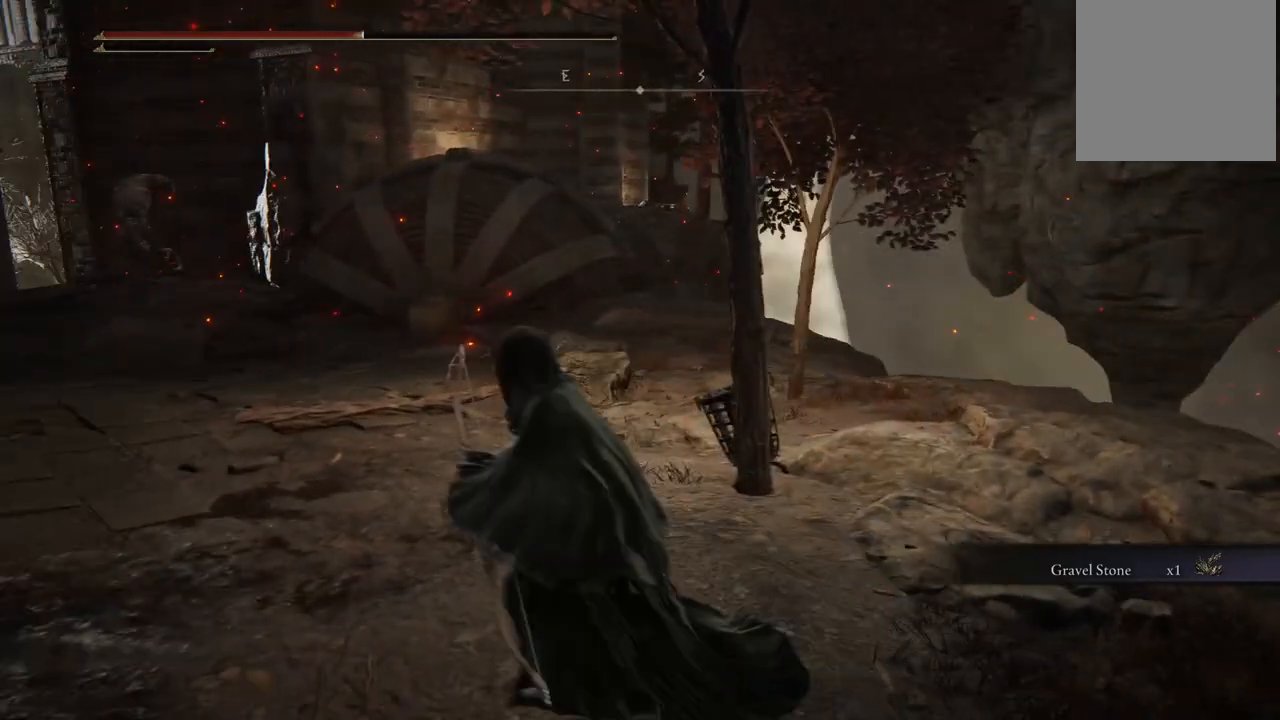
{"dt_ms": 1000, "buttons": [], "left_stick": "up-left", "right_stick": "center", "events": [[33, "left_stick", "up-left"], [267, "left_stick", "center"], [267, "right_stick", "left"], [650, "right_stick", "center"], [800, "left_stick", "up-left"]]}
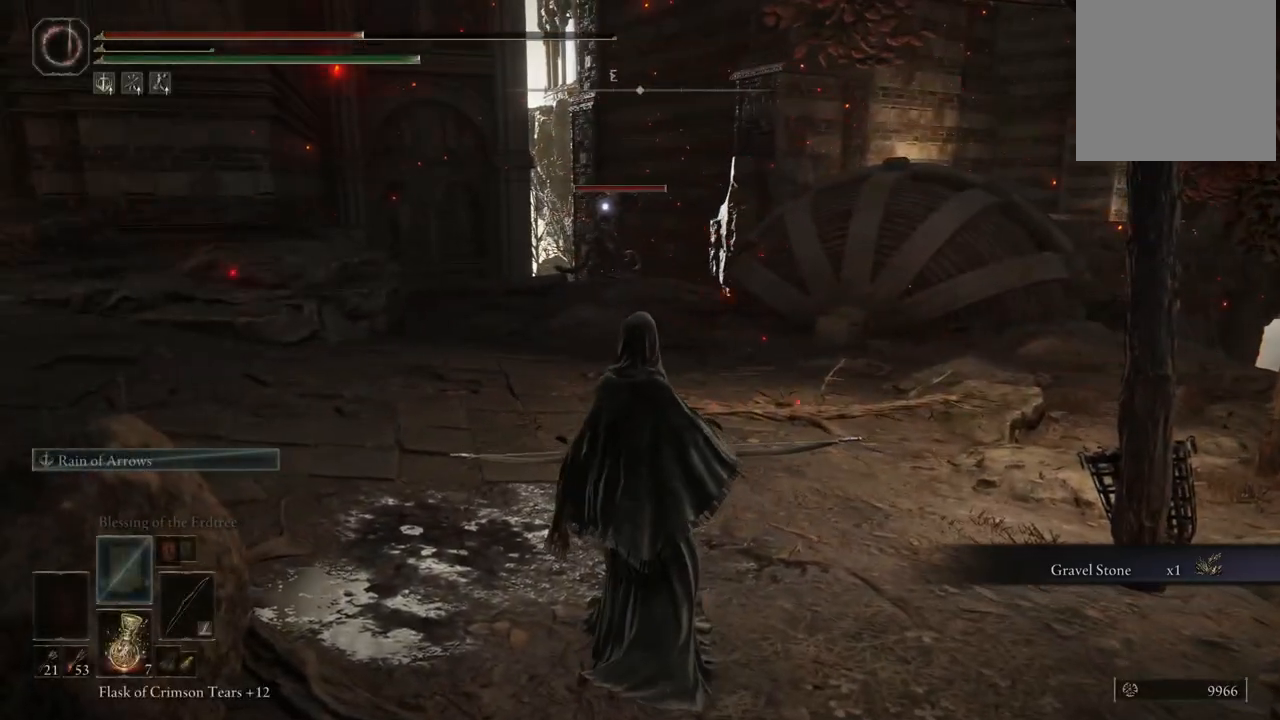
{"dt_ms": 500, "buttons": [], "left_stick": "up-left", "right_stick": "center", "events": []}
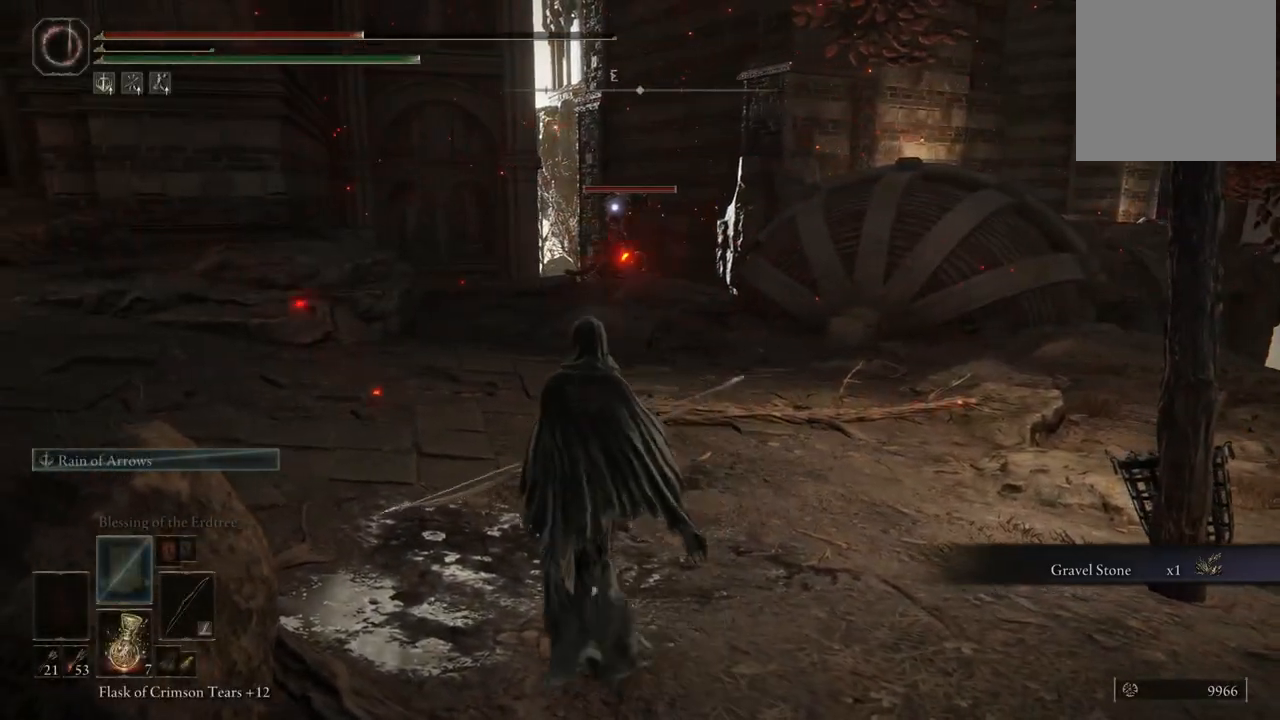
{"dt_ms": 500, "buttons": [], "left_stick": "up-left", "right_stick": "center", "events": []}
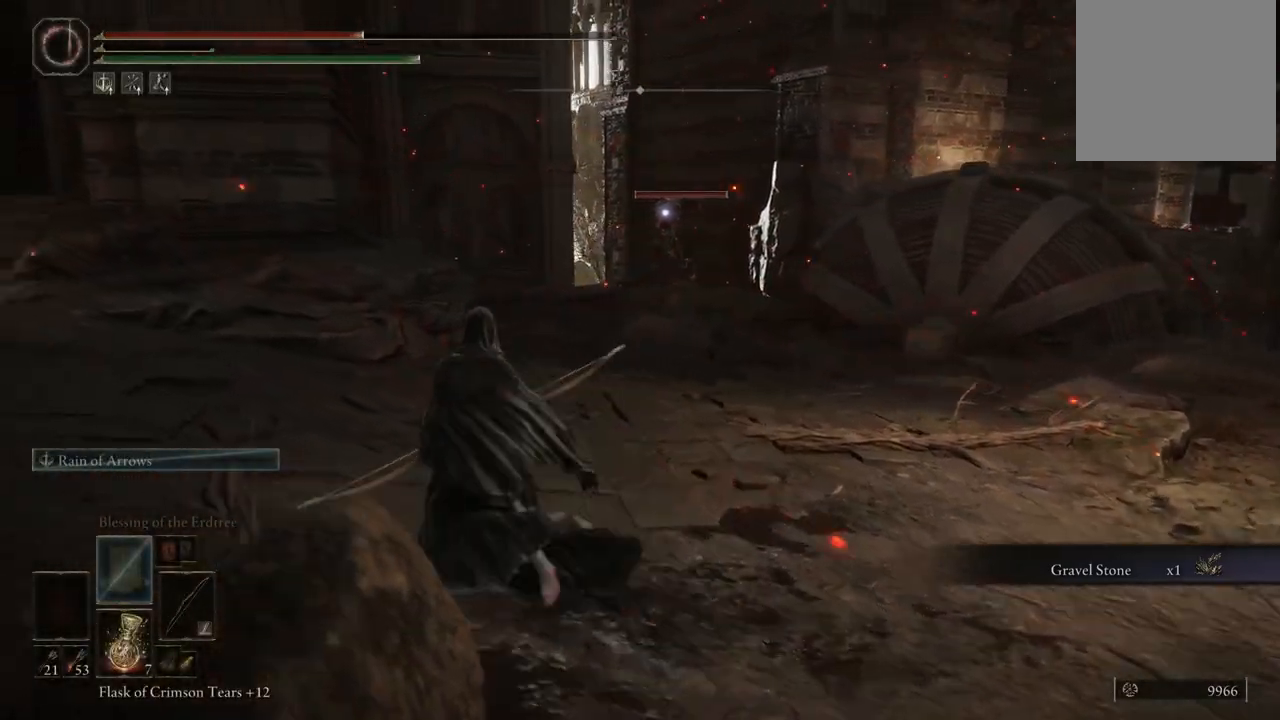
{"dt_ms": 500, "buttons": [], "left_stick": "up-left", "right_stick": "center", "events": []}
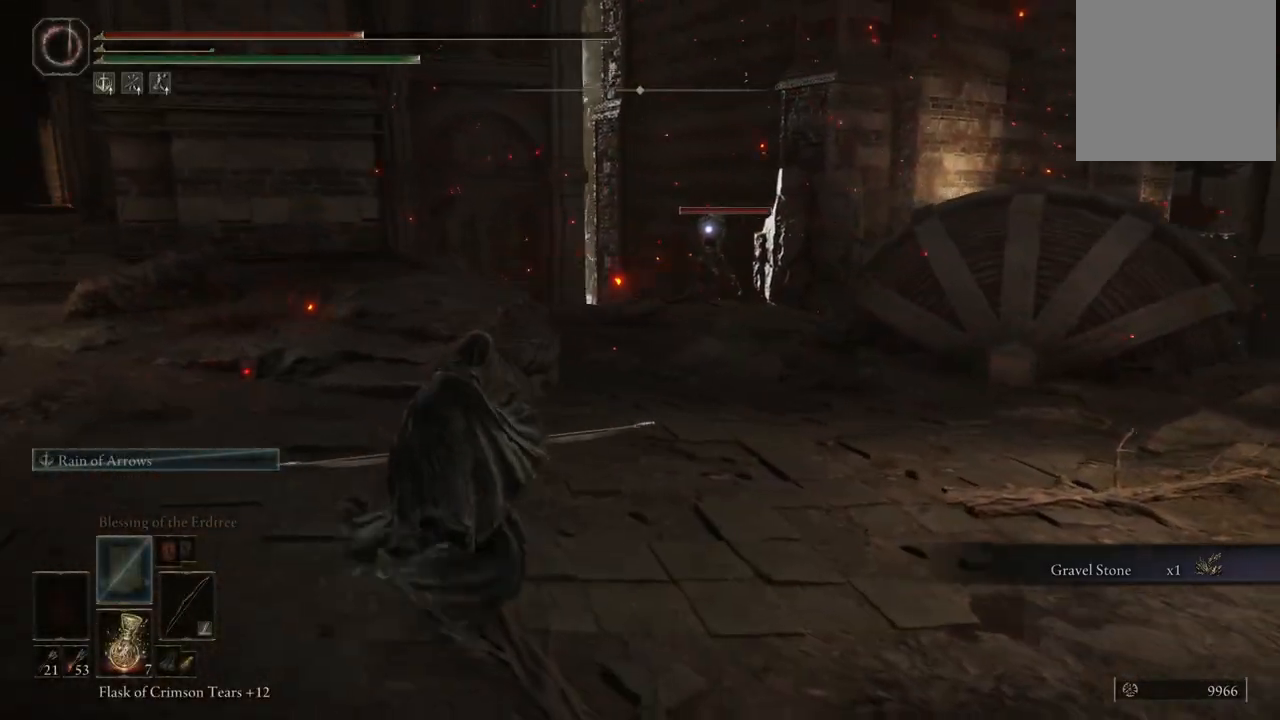
{"dt_ms": 500, "buttons": [], "left_stick": "up-left", "right_stick": "center", "events": []}
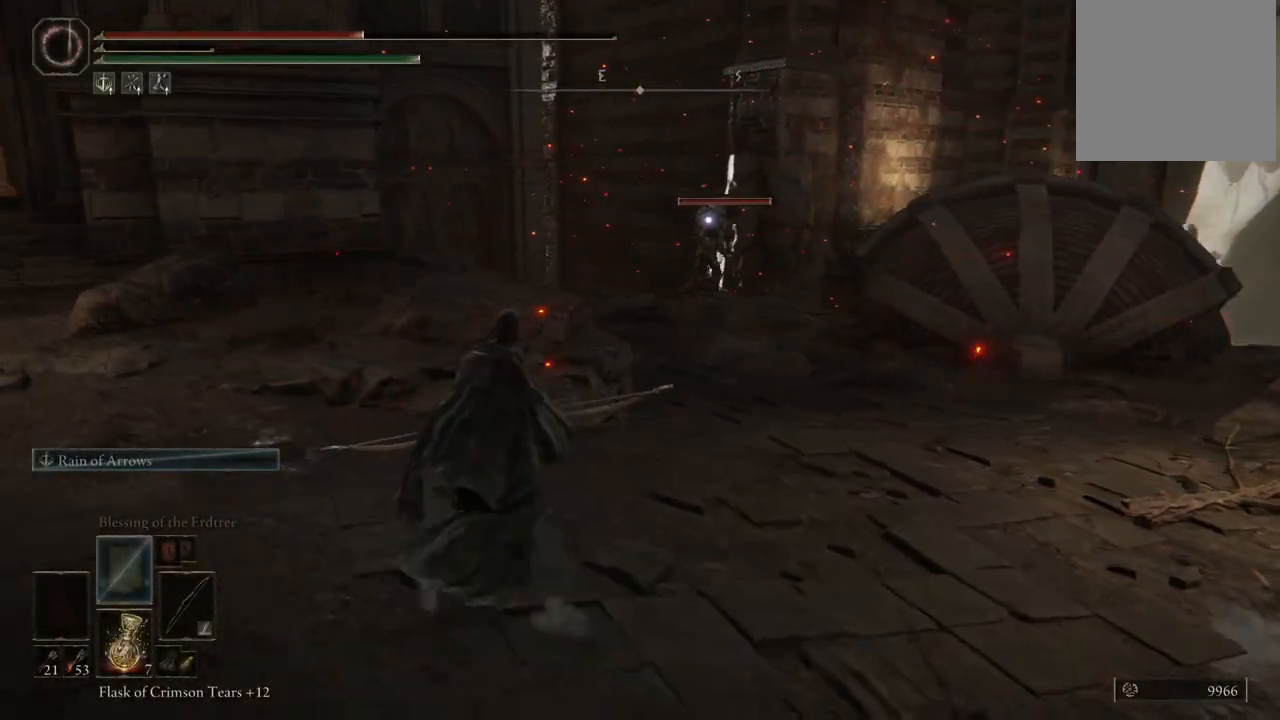
{"dt_ms": 500, "buttons": [], "left_stick": "center", "right_stick": "center", "events": [[217, "left_stick", "center"]]}
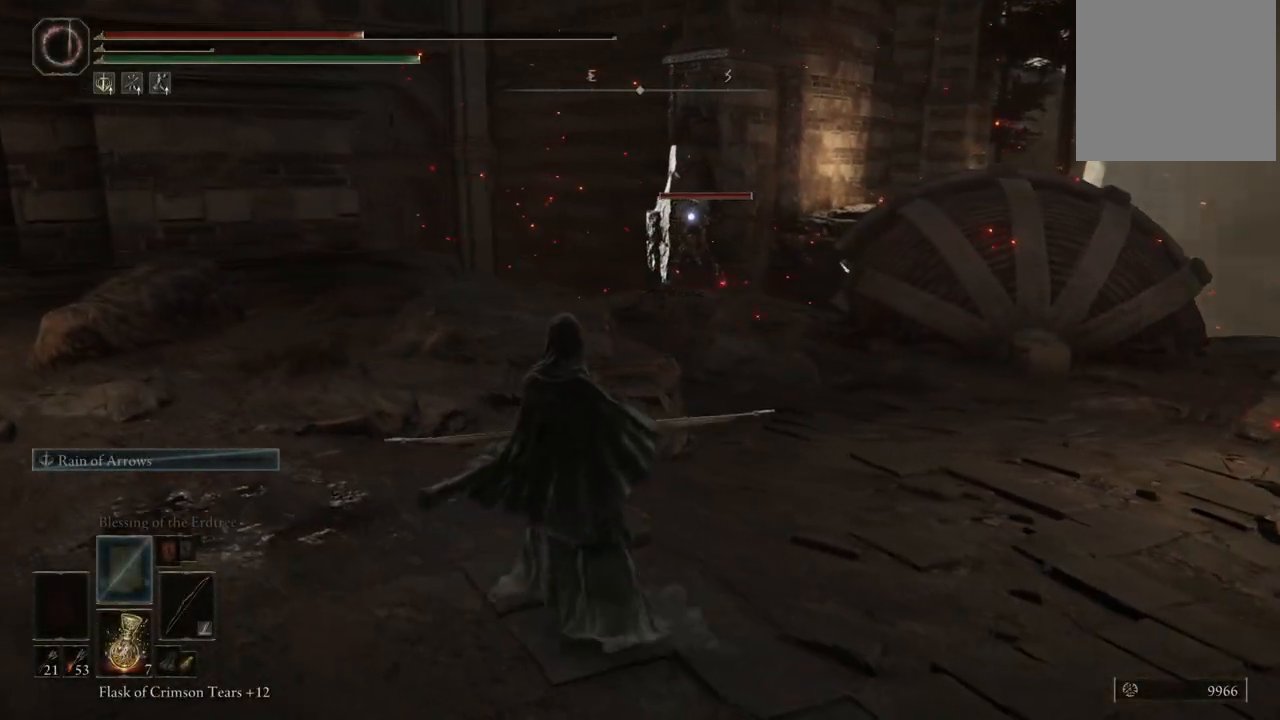
{"dt_ms": 500, "buttons": [], "left_stick": "center", "right_stick": "center", "events": [[133, "DPAD_UP", "down"], [250, "DPAD_UP", "up"]]}
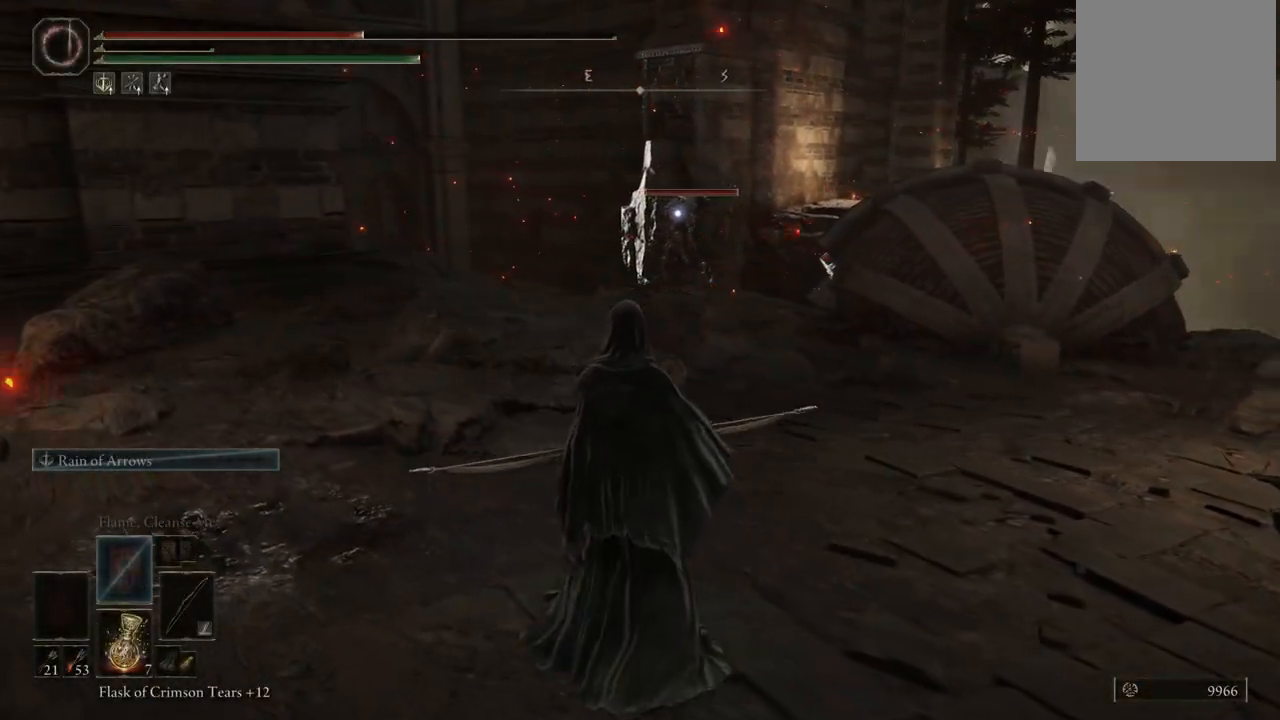
{"dt_ms": 500, "buttons": [], "left_stick": "center", "right_stick": "center", "events": []}
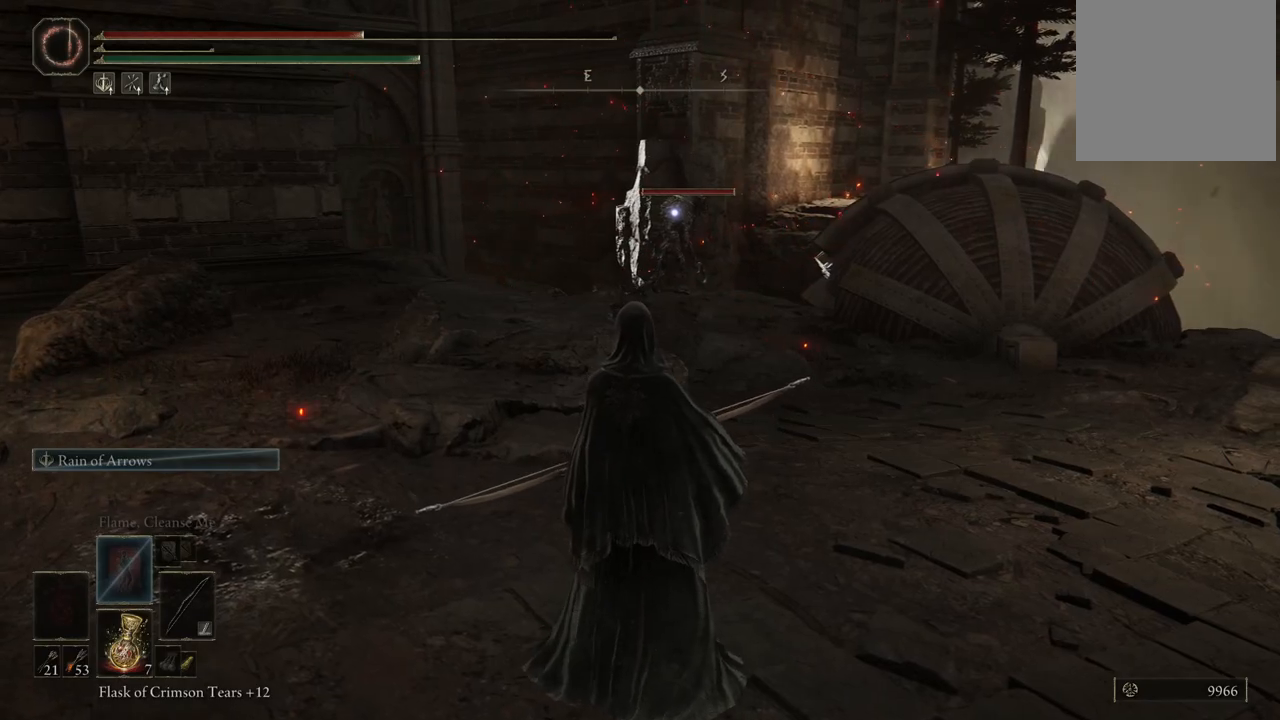
{"dt_ms": 500, "buttons": [], "left_stick": "left", "right_stick": "center", "events": [[150, "DPAD_RIGHT", "down"], [283, "DPAD_RIGHT", "up"], [450, "left_stick", "left"]]}
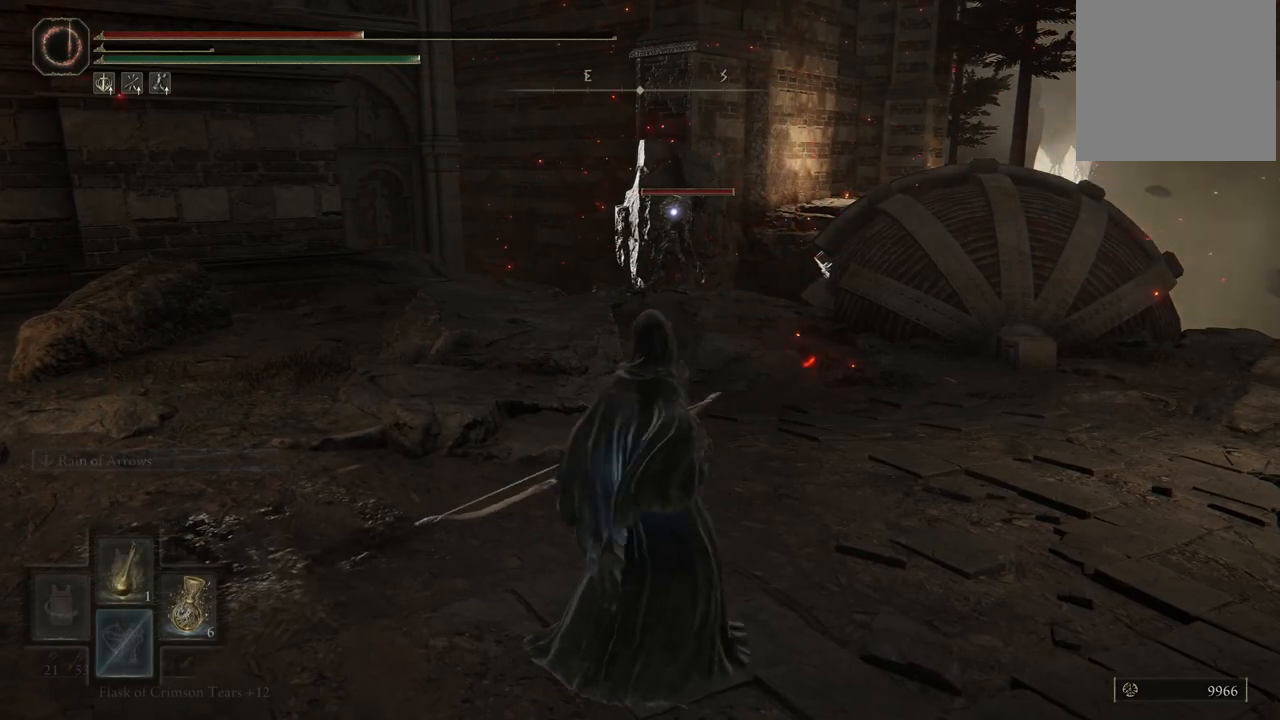
{"dt_ms": 500, "buttons": [], "left_stick": "down-right", "right_stick": "right", "events": [[100, "left_stick", "down"], [183, "left_stick", "down-right"], [200, "right_stick", "right"]]}
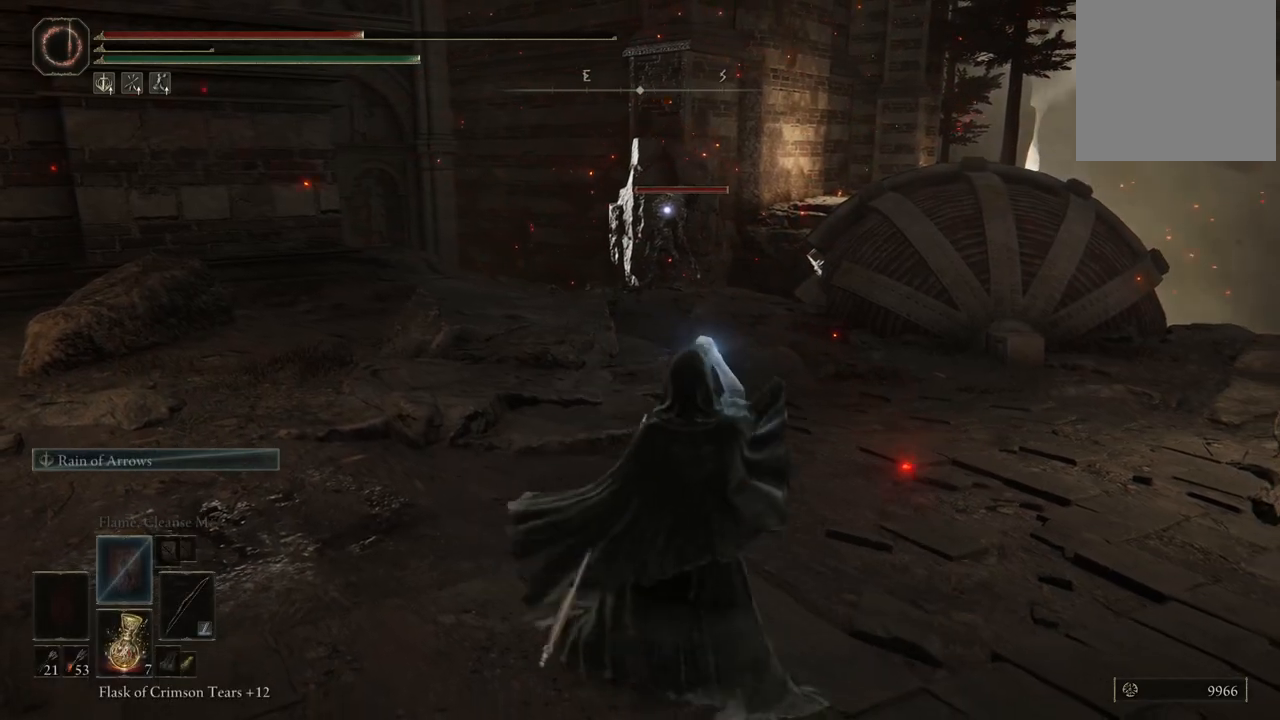
{"dt_ms": 500, "buttons": ["X"], "left_stick": "up-right", "right_stick": "center", "events": [[67, "right_stick", "center"], [200, "left_stick", "right"], [383, "X", "down"], [400, "left_stick", "up-right"]]}
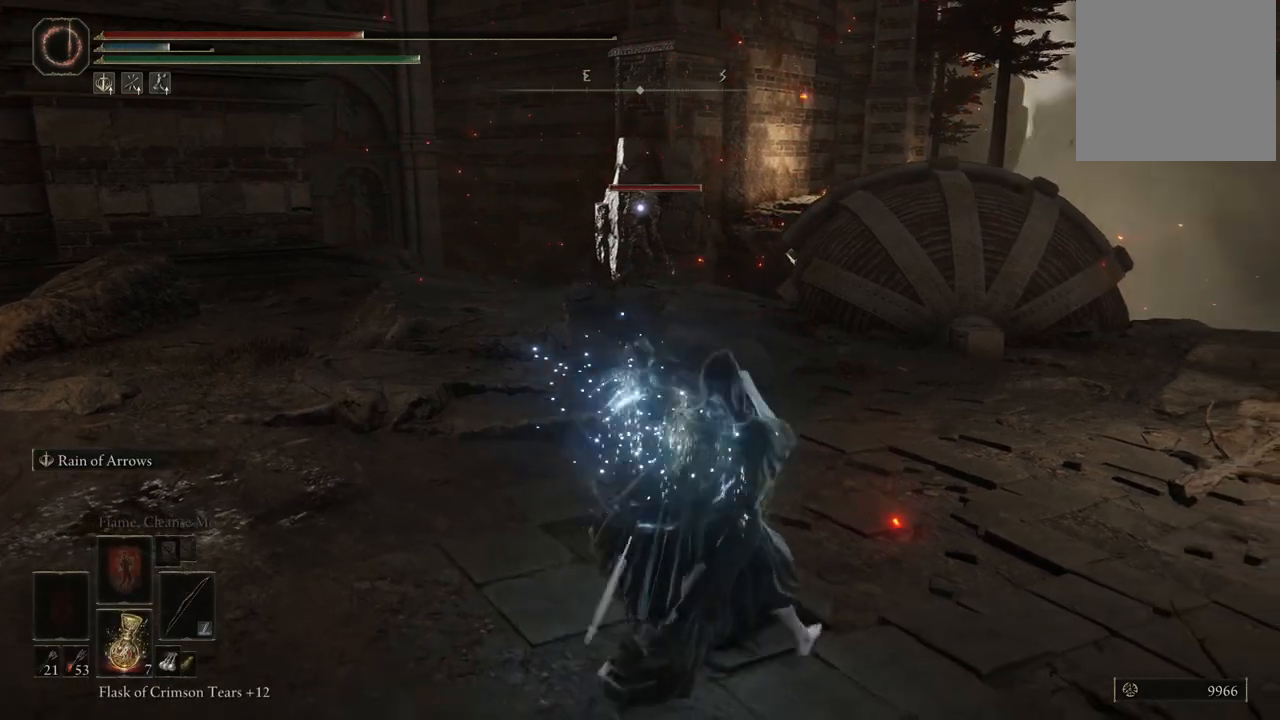
{"dt_ms": 500, "buttons": [], "left_stick": "down-right", "right_stick": "right", "events": [[50, "X", "up"], [317, "right_stick", "right"], [483, "left_stick", "down-right"]]}
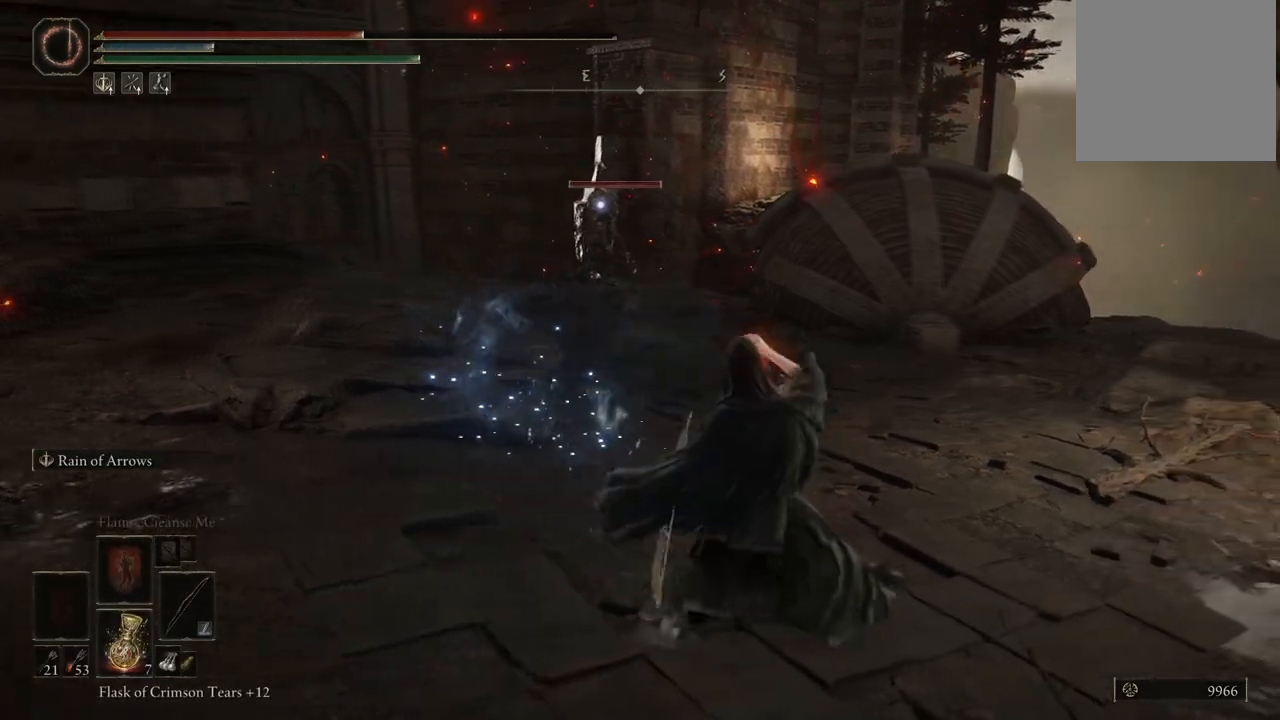
{"dt_ms": 500, "buttons": [], "left_stick": "up-right", "right_stick": "right", "events": [[133, "left_stick", "down-left"], [300, "left_stick", "up-left"], [433, "left_stick", "up-right"]]}
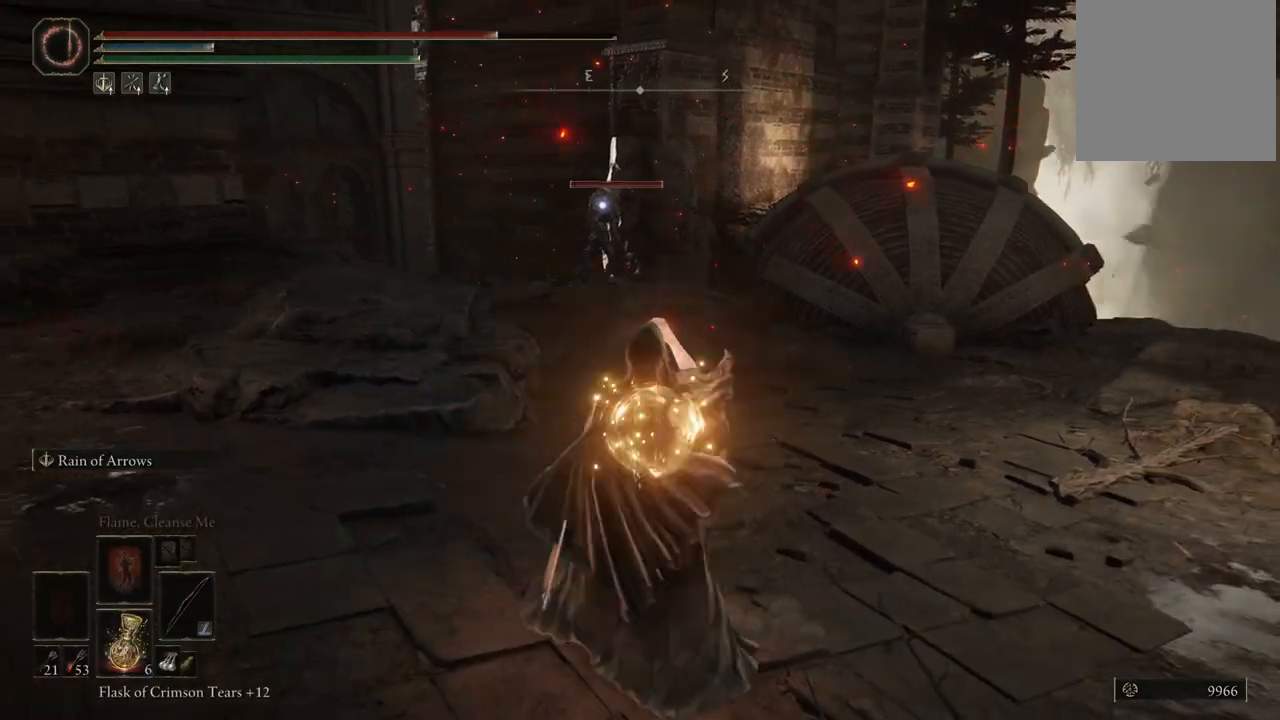
{"dt_ms": 1000, "buttons": [], "left_stick": "up-right", "right_stick": "down-right", "events": [[167, "right_stick", "center"], [333, "left_stick", "right"], [483, "right_stick", "right"], [600, "left_stick", "up-right"], [767, "right_stick", "down-right"]]}
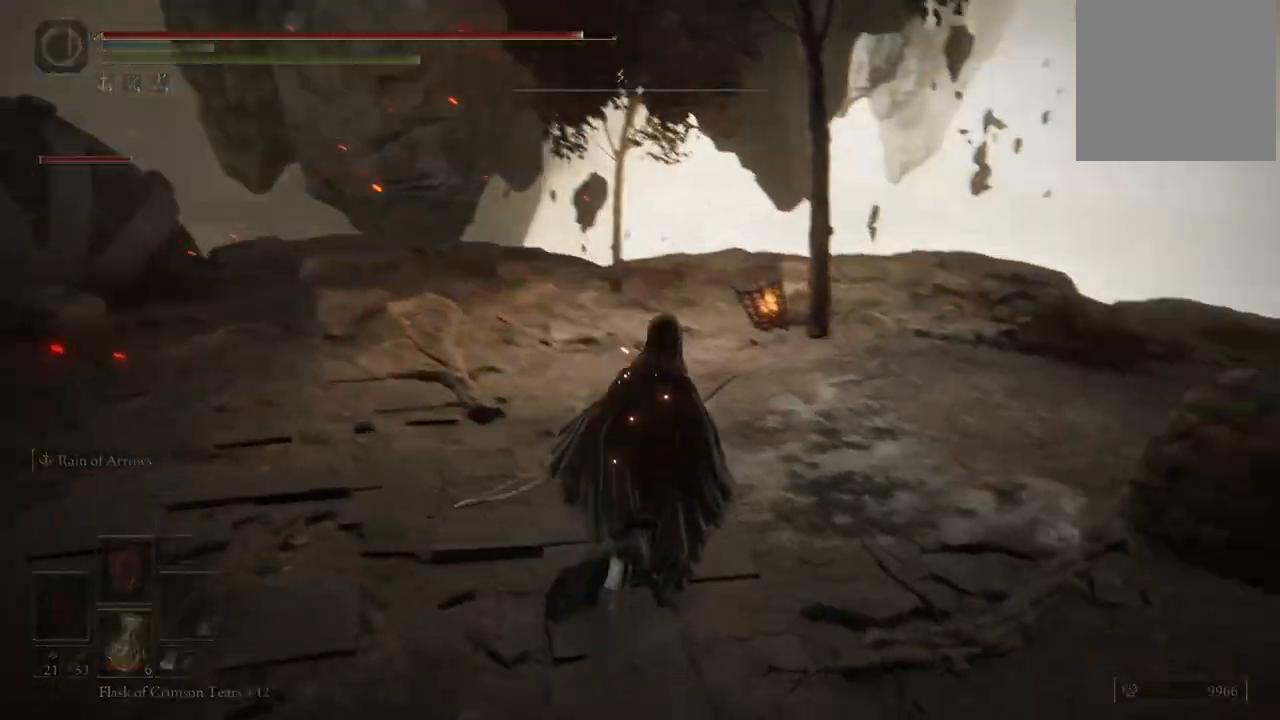
{"dt_ms": 500, "buttons": [], "left_stick": "up", "right_stick": "center", "events": [[183, "left_stick", "up"], [183, "right_stick", "center"]]}
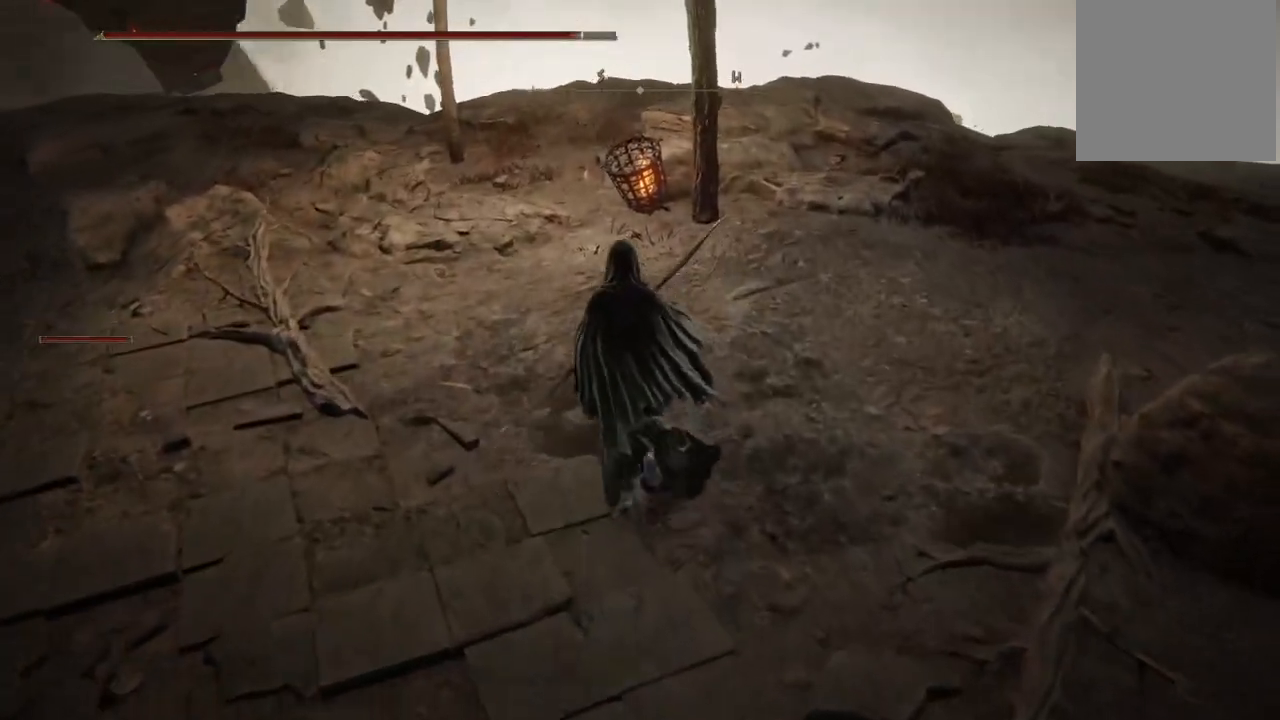
{"dt_ms": 1000, "buttons": [], "left_stick": "up-left", "right_stick": "down-right", "events": [[67, "right_stick", "right"], [417, "right_stick", "down-right"], [733, "left_stick", "up-left"], [767, "right_stick", "center"], [933, "right_stick", "down-right"]]}
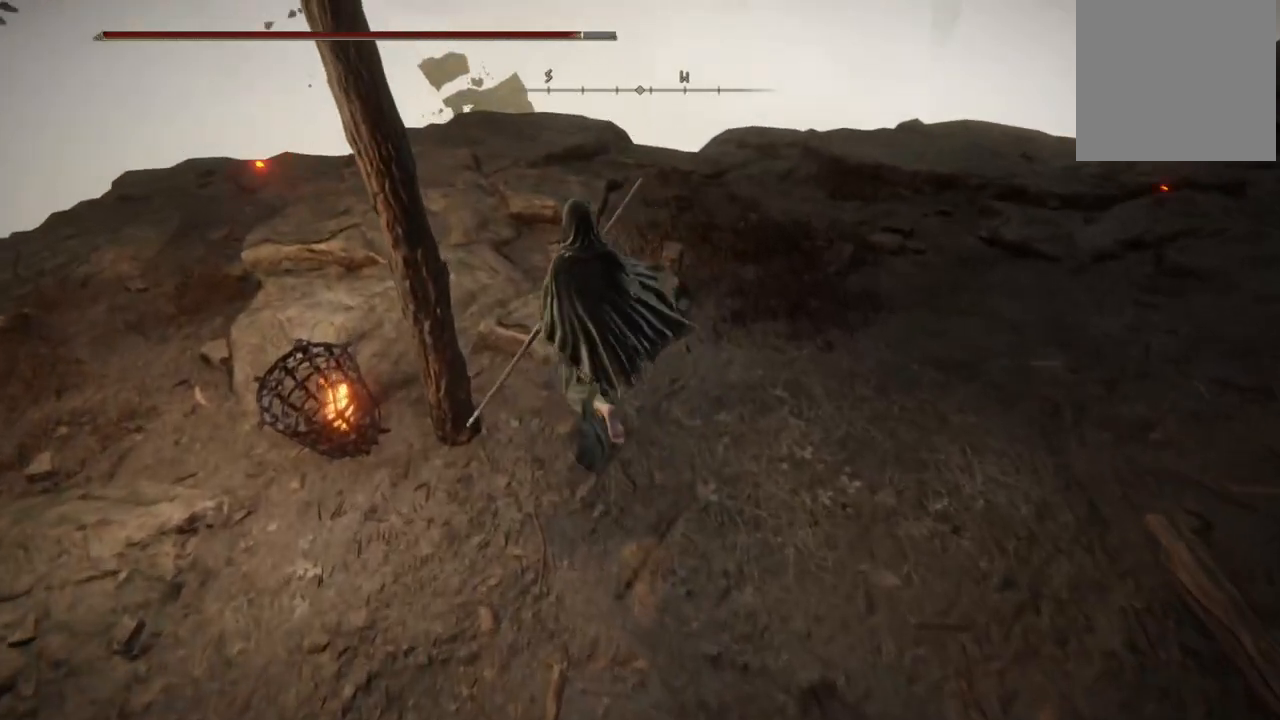
{"dt_ms": 500, "buttons": [], "left_stick": "up-left", "right_stick": "down-right"}
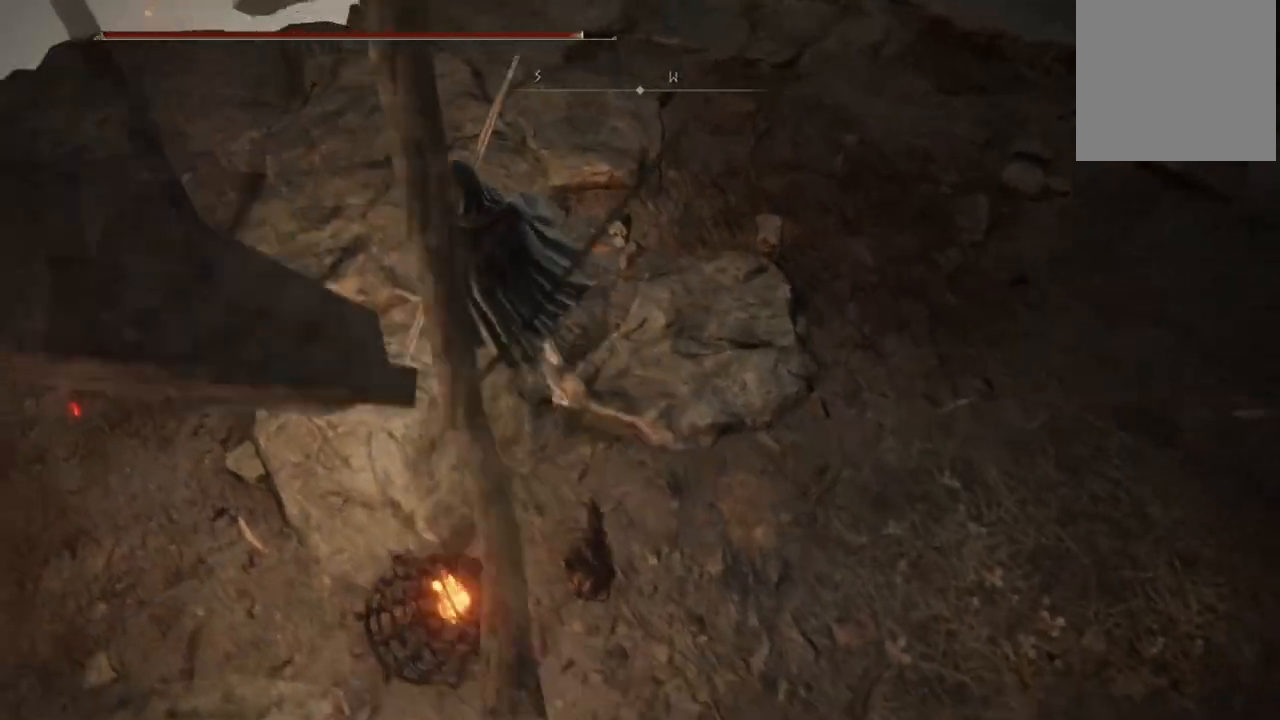
{"dt_ms": 500, "buttons": [], "left_stick": "up-left", "right_stick": "down-right", "events": []}
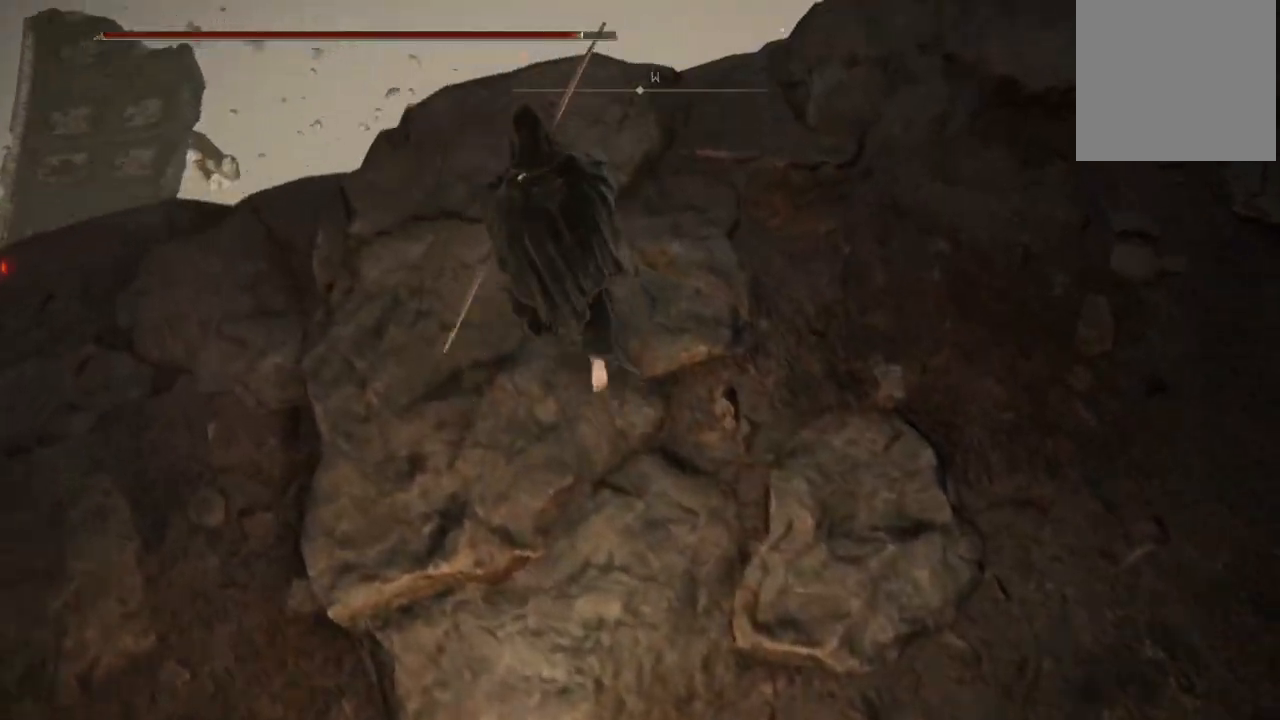
{"dt_ms": 500, "buttons": [], "left_stick": "center", "right_stick": "down-right", "events": [[83, "left_stick", "up"], [267, "left_stick", "center"]]}
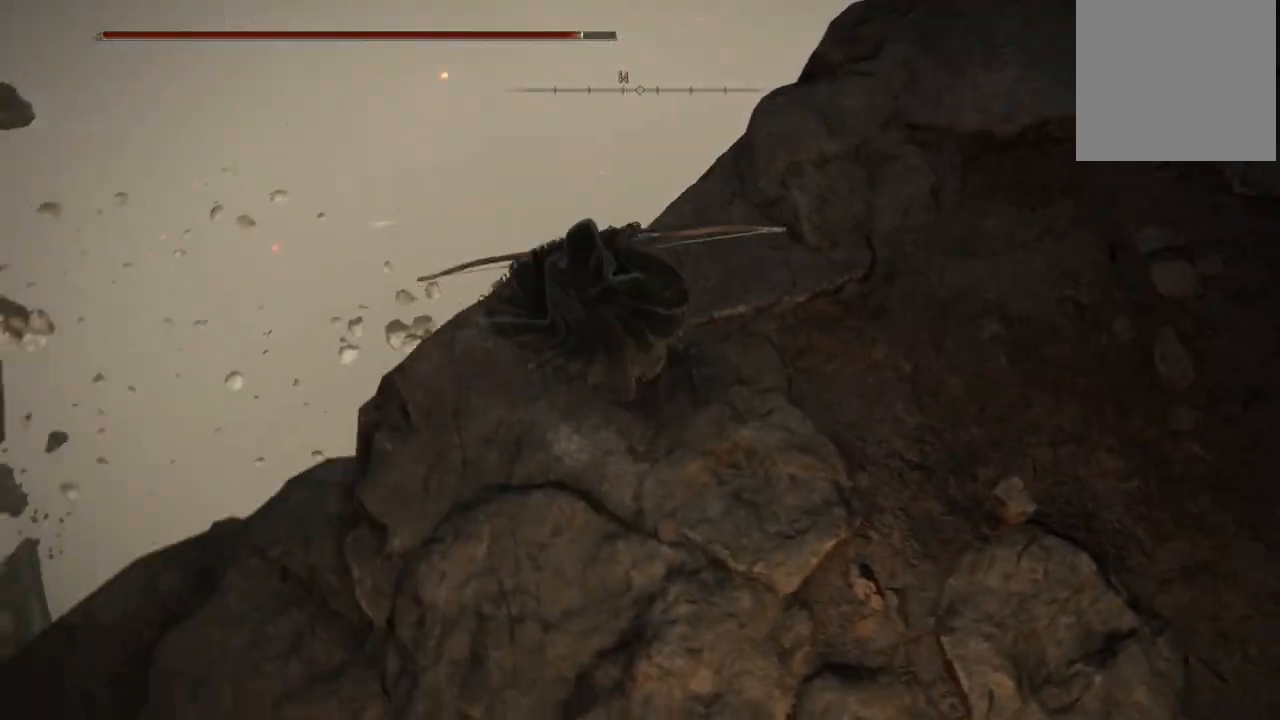
{"dt_ms": 500, "buttons": [], "left_stick": "up", "right_stick": "down-right", "events": [[367, "left_stick", "up"]]}
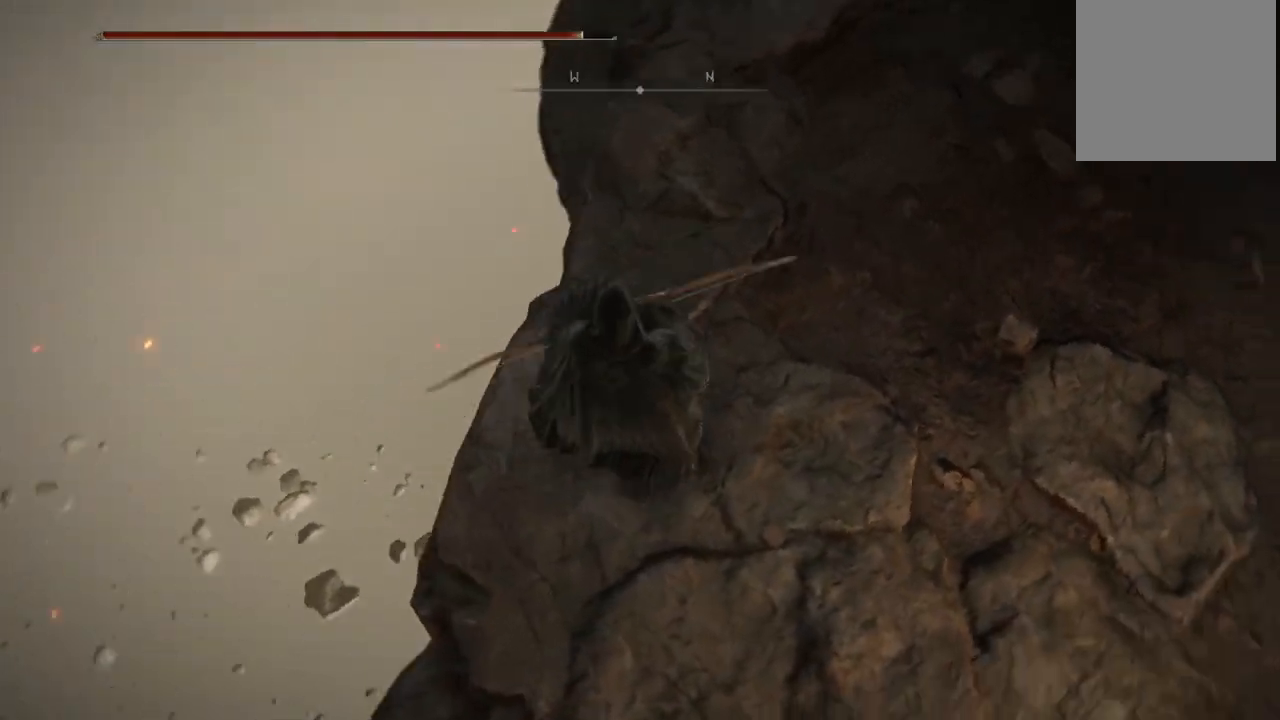
{"dt_ms": 500, "buttons": [], "left_stick": "up", "right_stick": "up", "events": [[83, "right_stick", "center"], [317, "right_stick", "up"]]}
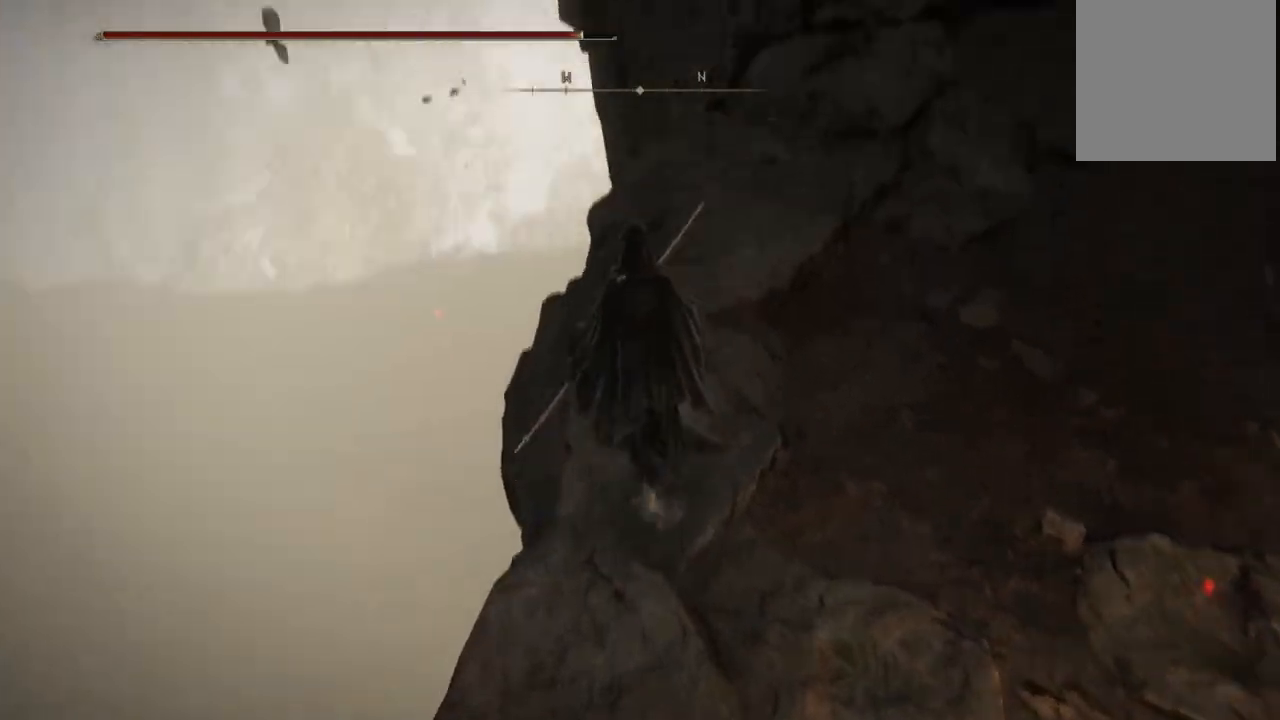
{"dt_ms": 500, "buttons": [], "left_stick": "up", "right_stick": "center", "events": [[33, "right_stick", "center"], [200, "right_stick", "down"], [450, "right_stick", "center"]]}